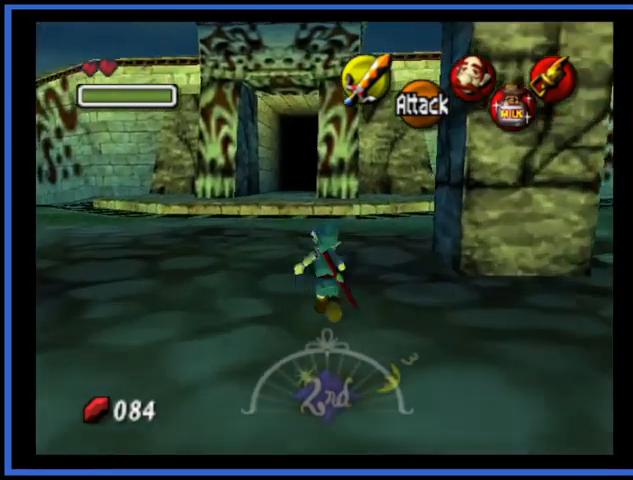
Gameplay with a controller (Xbox layout); each line is a JSON object with the inputs held at the frame after it. "events" lists button and stick changes between this image and that frame as [ms after this image, input, new state], when the widget could be followed in between. Not read: L3 R3.
{"buttons": [], "left_stick": "up", "right_stick": "center", "events": []}
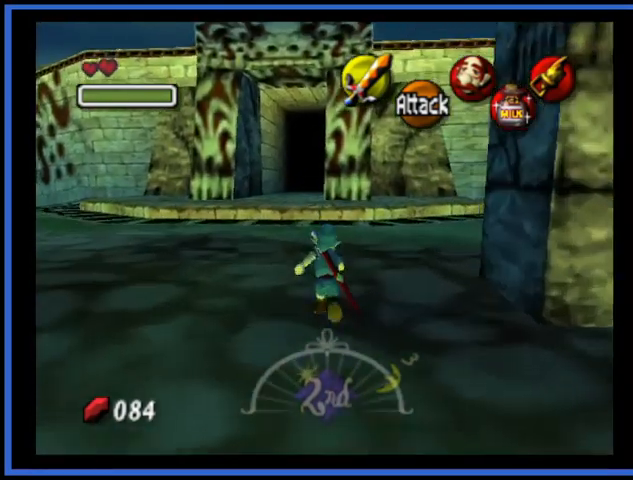
{"buttons": [], "left_stick": "up", "right_stick": "center", "events": []}
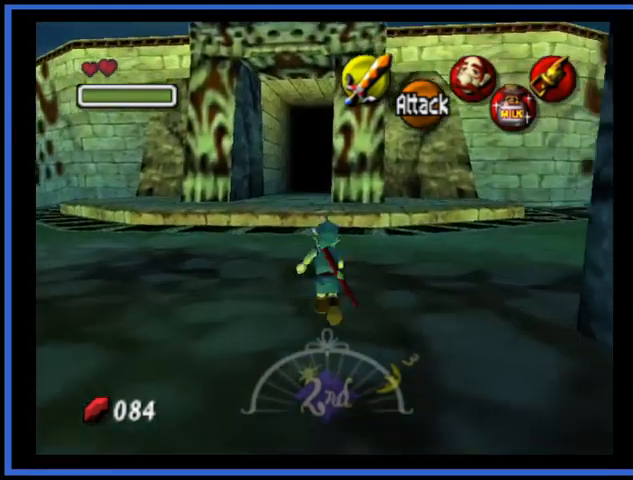
{"buttons": [], "left_stick": "up", "right_stick": "center", "events": [[167, "A", "down"], [417, "A", "up"]]}
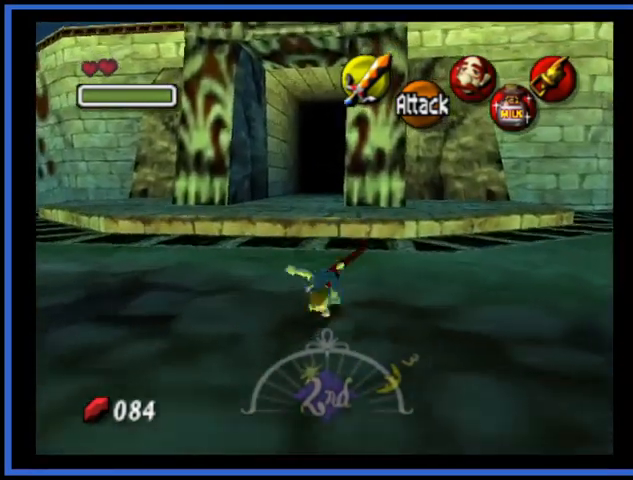
{"buttons": [], "left_stick": "up", "right_stick": "center", "events": []}
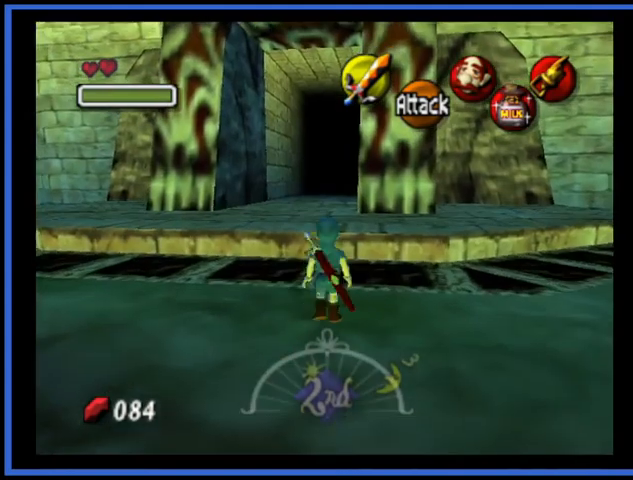
{"buttons": [], "left_stick": "up", "right_stick": "center", "events": []}
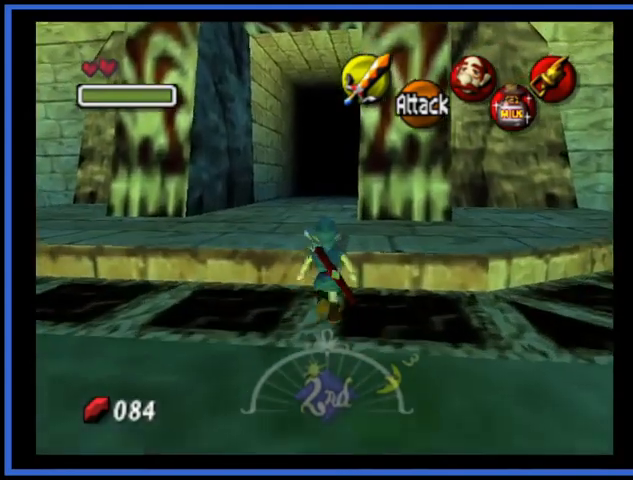
{"buttons": [], "left_stick": "up", "right_stick": "center", "events": []}
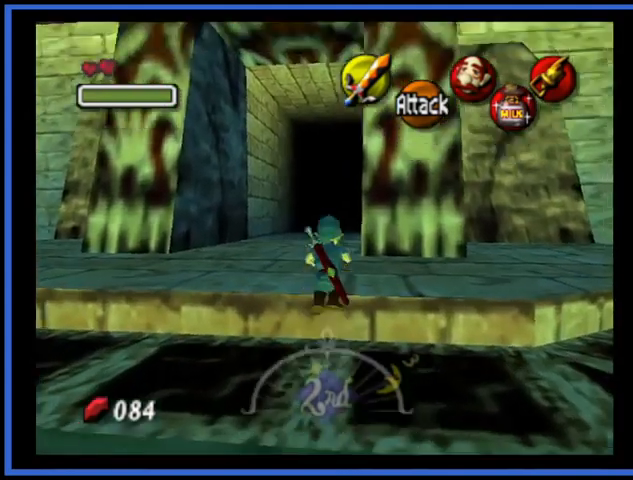
{"buttons": [], "left_stick": "up", "right_stick": "center", "events": []}
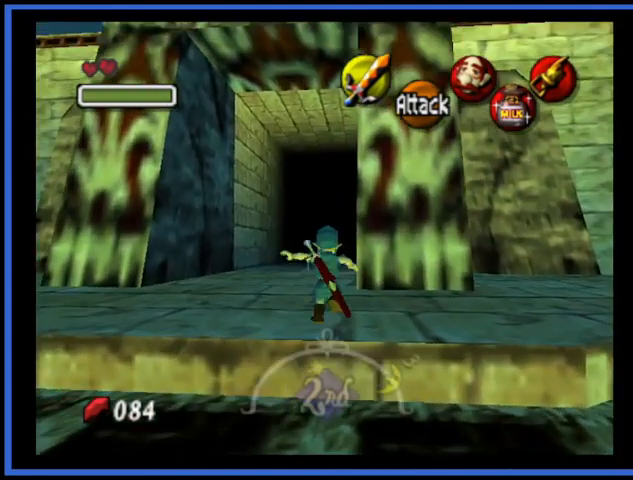
{"buttons": ["A"], "left_stick": "up", "right_stick": "center", "events": [[417, "A", "down"]]}
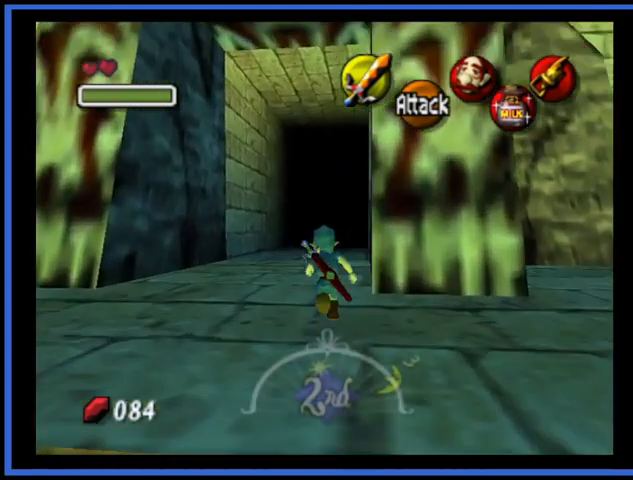
{"buttons": [], "left_stick": "up", "right_stick": "center", "events": [[250, "A", "up"]]}
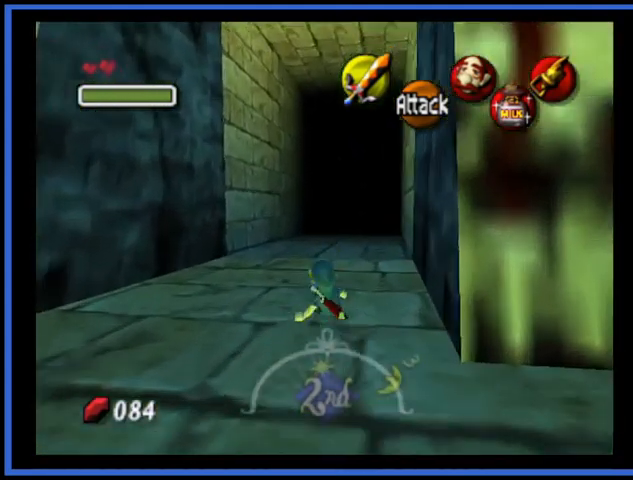
{"buttons": ["A"], "left_stick": "up", "right_stick": "center", "events": [[292, "A", "down"]]}
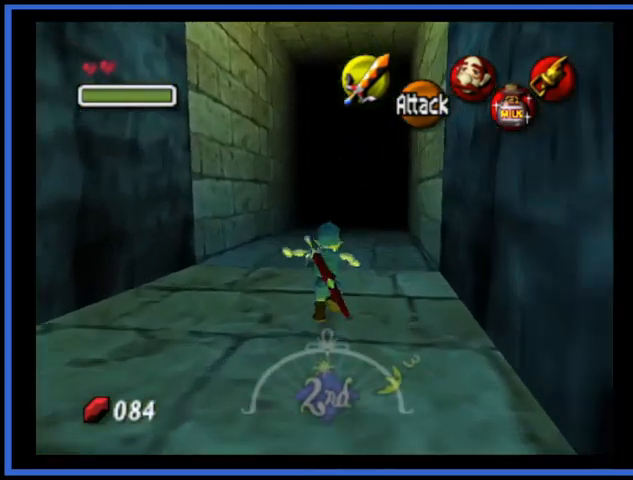
{"buttons": [], "left_stick": "up", "right_stick": "center", "events": [[125, "A", "up"]]}
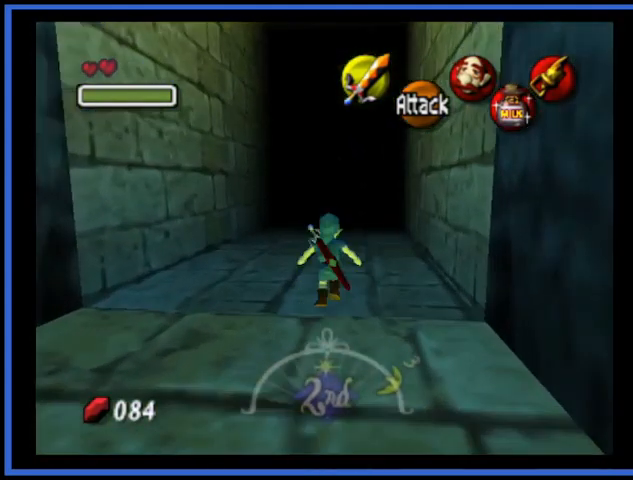
{"buttons": [], "left_stick": "center", "right_stick": "center", "events": [[41, "A", "down"], [292, "A", "up"], [458, "left_stick", "center"]]}
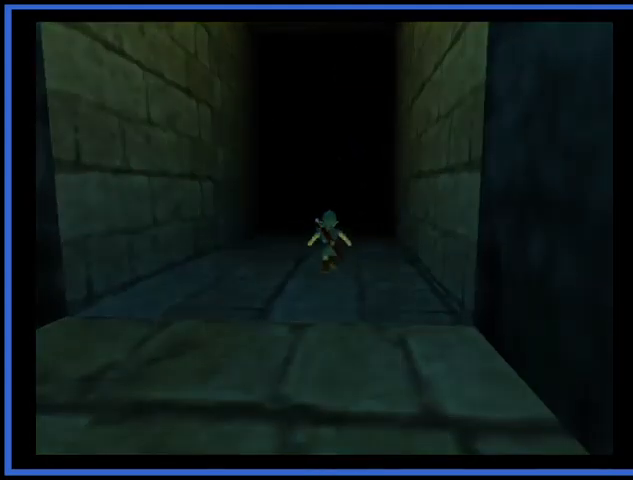
{"buttons": [], "left_stick": "center", "right_stick": "center", "events": []}
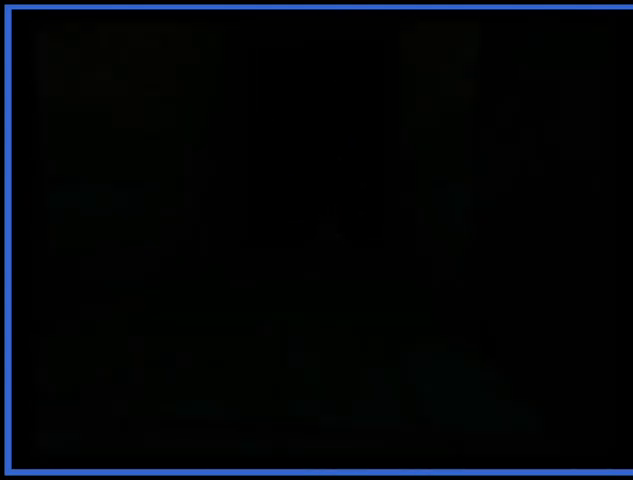
{"buttons": [], "left_stick": "center", "right_stick": "center", "events": []}
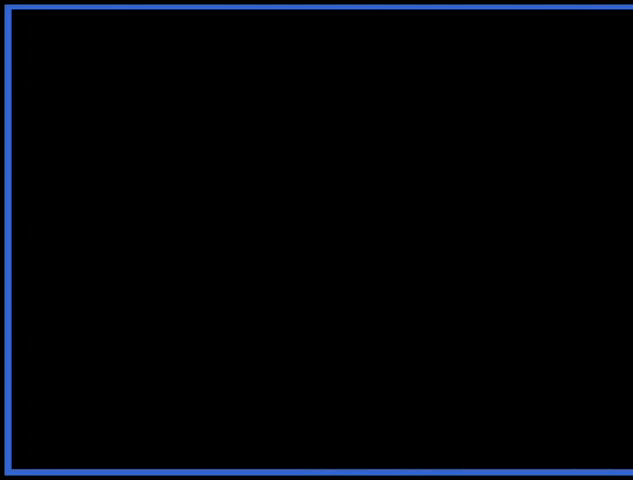
{"buttons": [], "left_stick": "center", "right_stick": "center", "events": []}
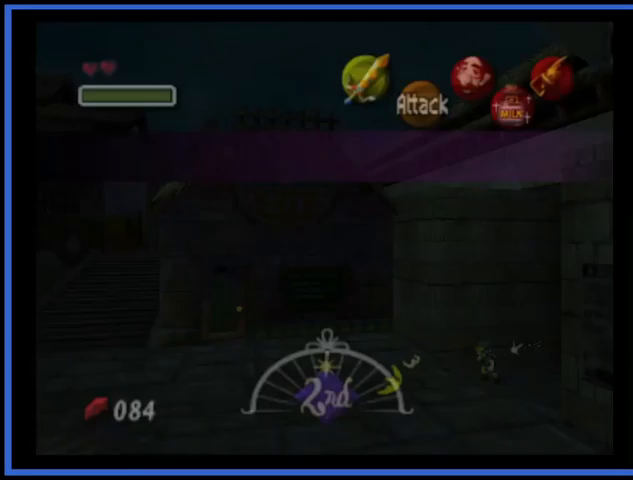
{"buttons": [], "left_stick": "center", "right_stick": "center", "events": []}
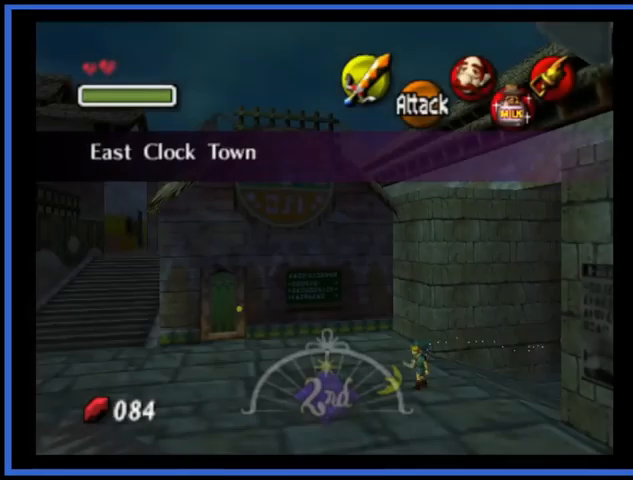
{"buttons": [], "left_stick": "left", "right_stick": "center", "events": [[250, "left_stick", "left"]]}
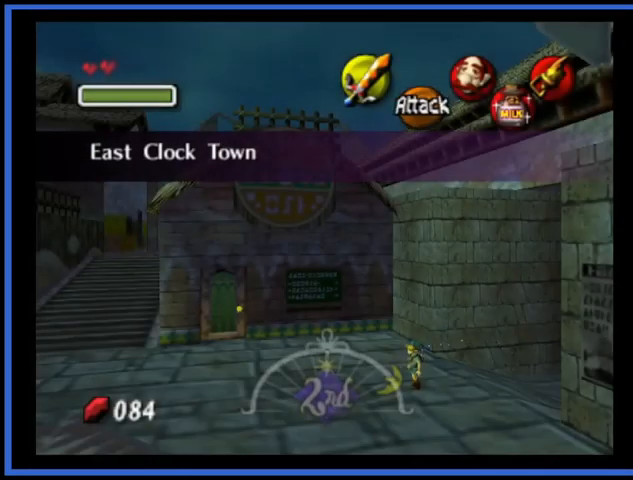
{"buttons": [], "left_stick": "left", "right_stick": "center", "events": []}
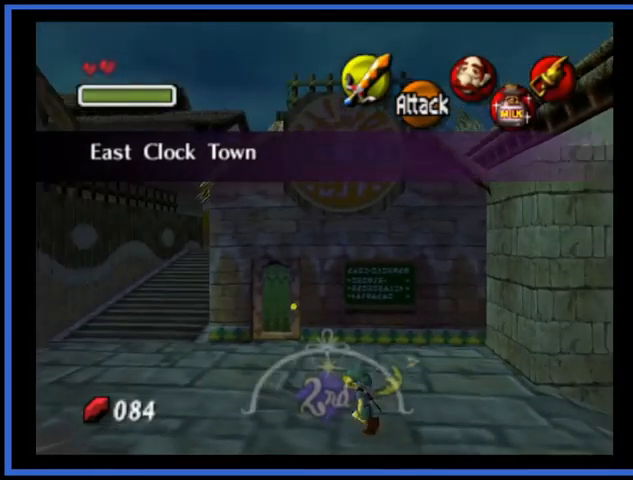
{"buttons": [], "left_stick": "up-left", "right_stick": "center", "events": [[250, "left_stick", "up-left"]]}
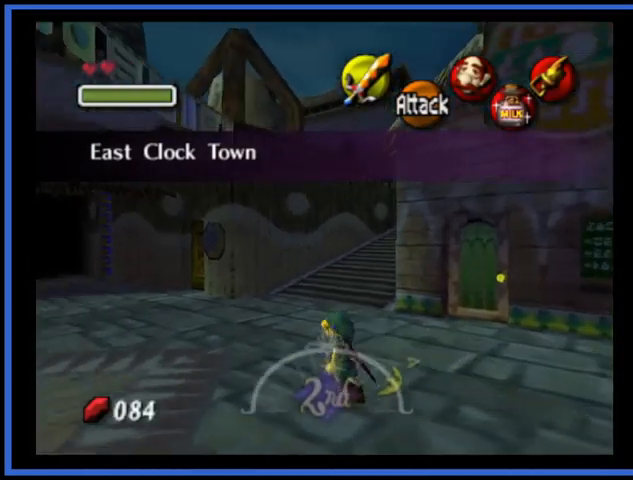
{"buttons": [], "left_stick": "up-left", "right_stick": "center", "events": []}
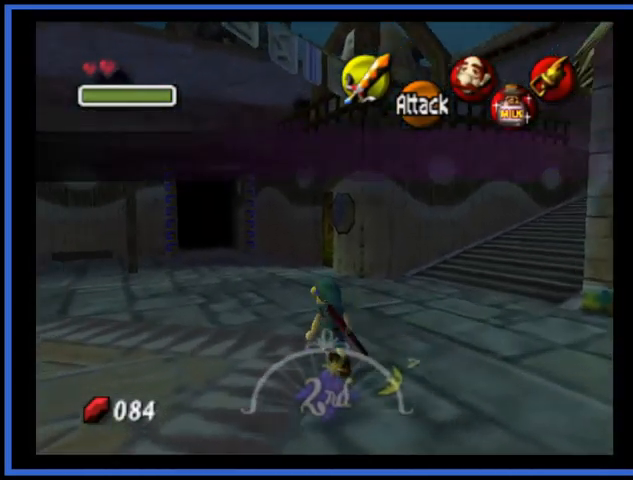
{"buttons": [], "left_stick": "up", "right_stick": "center", "events": [[167, "left_stick", "up"], [209, "A", "down"], [501, "A", "up"]]}
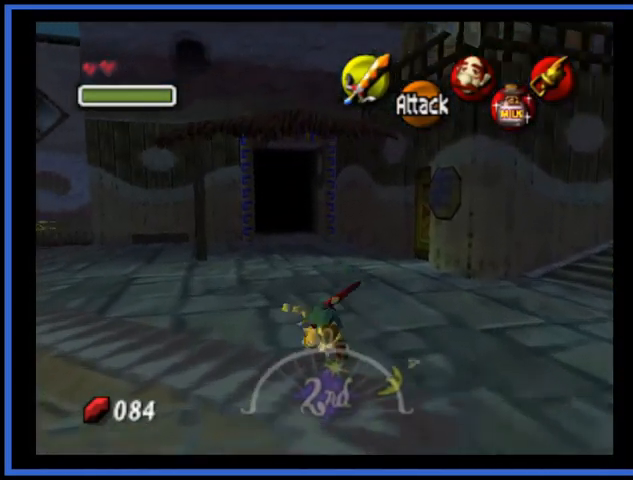
{"buttons": [], "left_stick": "up", "right_stick": "center", "events": []}
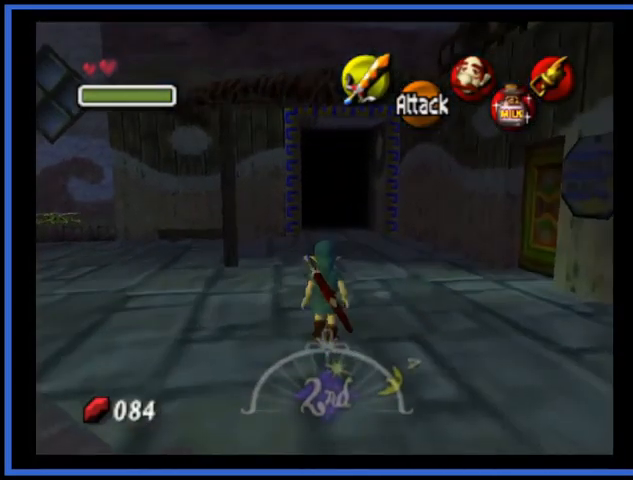
{"buttons": [], "left_stick": "up", "right_stick": "center", "events": []}
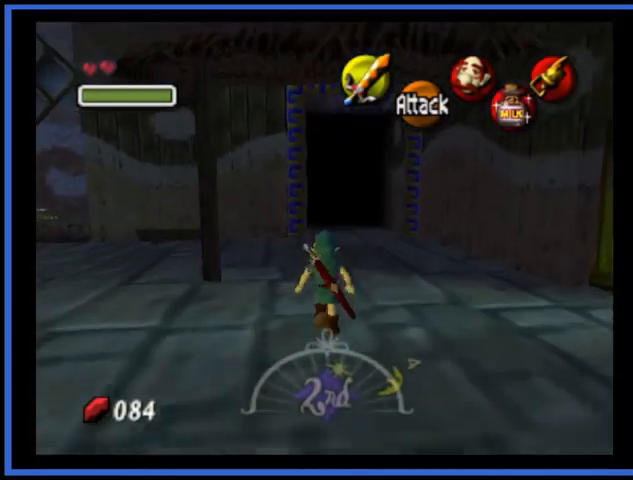
{"buttons": [], "left_stick": "up", "right_stick": "center", "events": [[83, "A", "down"], [292, "A", "up"]]}
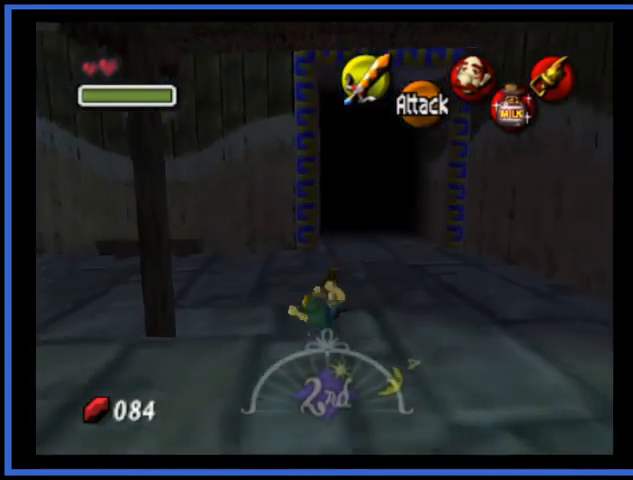
{"buttons": [], "left_stick": "up", "right_stick": "center", "events": []}
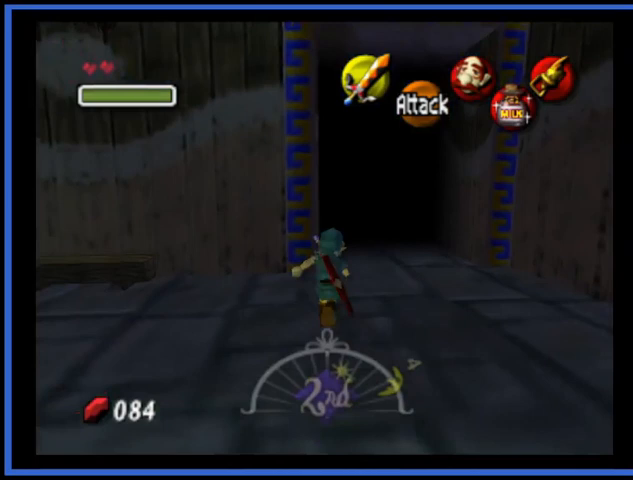
{"buttons": ["A"], "left_stick": "up", "right_stick": "center", "events": [[167, "A", "down"]]}
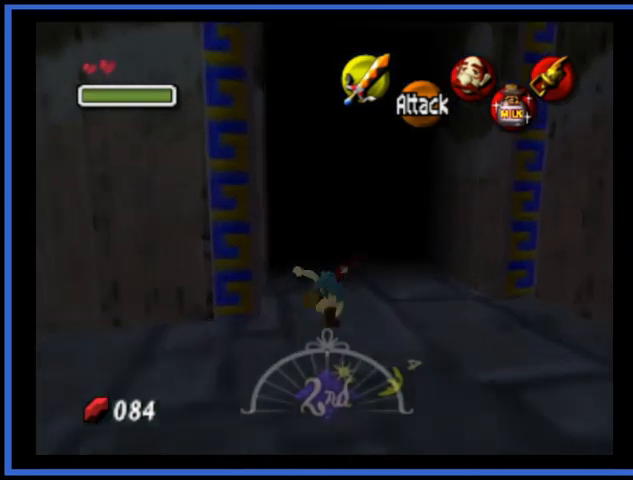
{"buttons": [], "left_stick": "up-left", "right_stick": "center", "events": [[42, "A", "up"], [417, "left_stick", "up-left"]]}
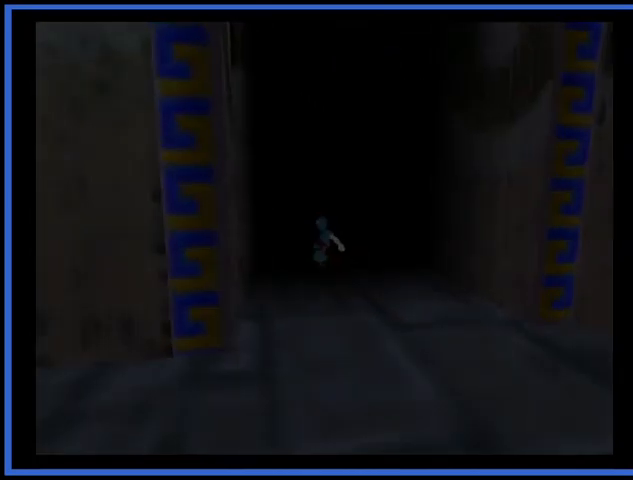
{"buttons": [], "left_stick": "center", "right_stick": "center", "events": [[83, "left_stick", "center"], [125, "A", "down"], [250, "A", "up"]]}
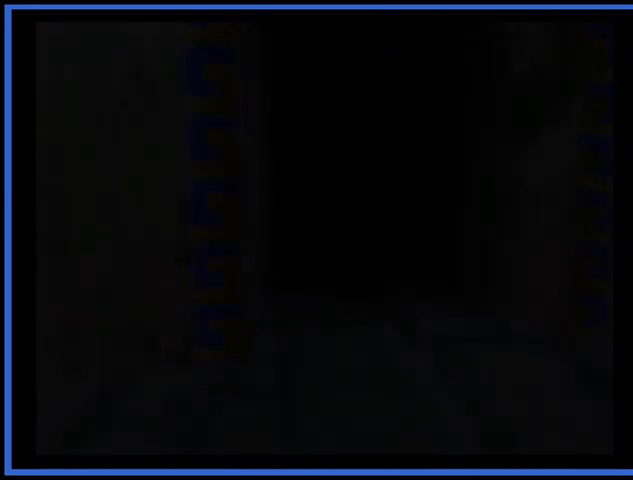
{"buttons": [], "left_stick": "center", "right_stick": "center", "events": []}
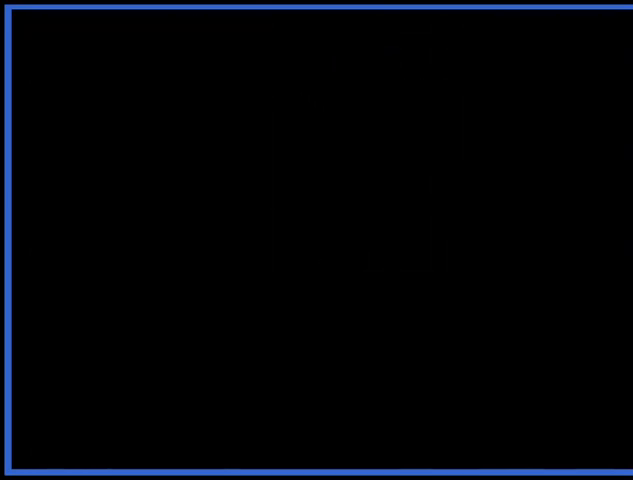
{"buttons": [], "left_stick": "left", "right_stick": "center", "events": [[292, "left_stick", "left"]]}